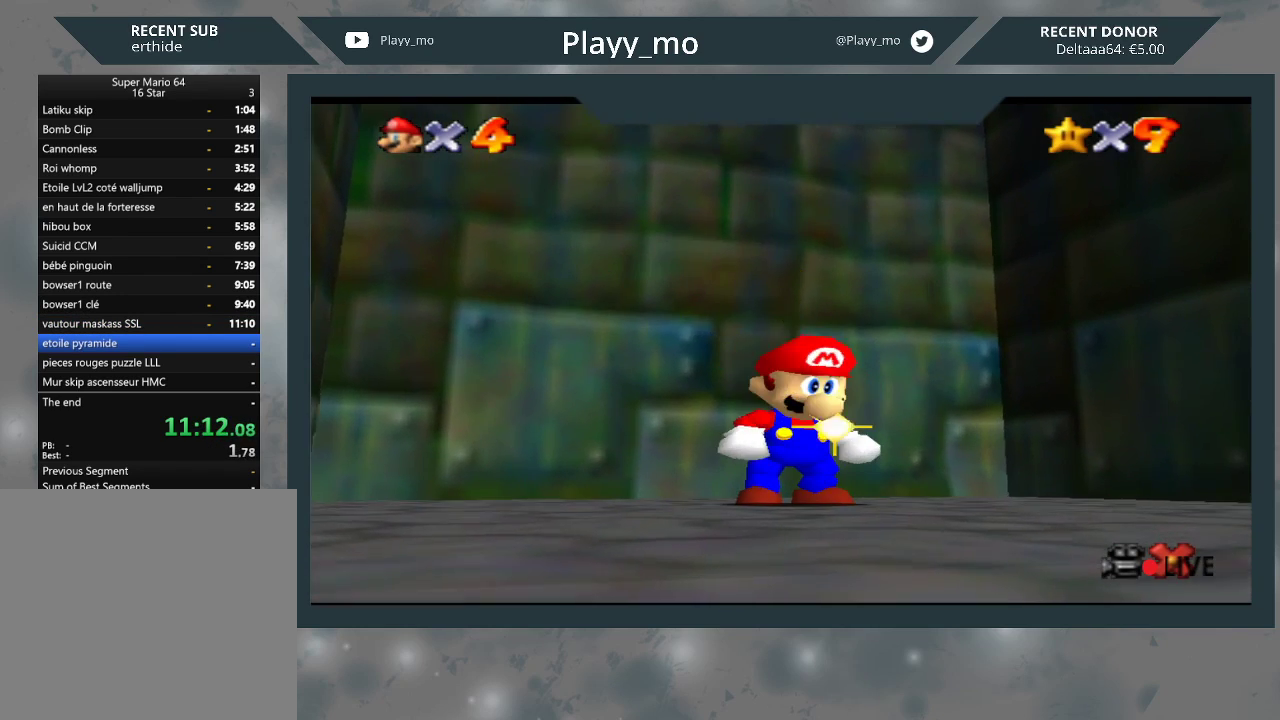
Gameplay with a controller (Xbox layout); each line is a JSON object with the inputs held at the frame after it. "events" lists button and stick changes between this image and that frame as [ms after this image, input, new state], when the widget could be followed in between. Not read: Z.
{"buttons": ["A"], "left_stick": "center", "right_stick": "center", "events": [[67, "A", "down"], [200, "A", "up"], [267, "A", "down"], [367, "A", "up"], [433, "A", "down"]]}
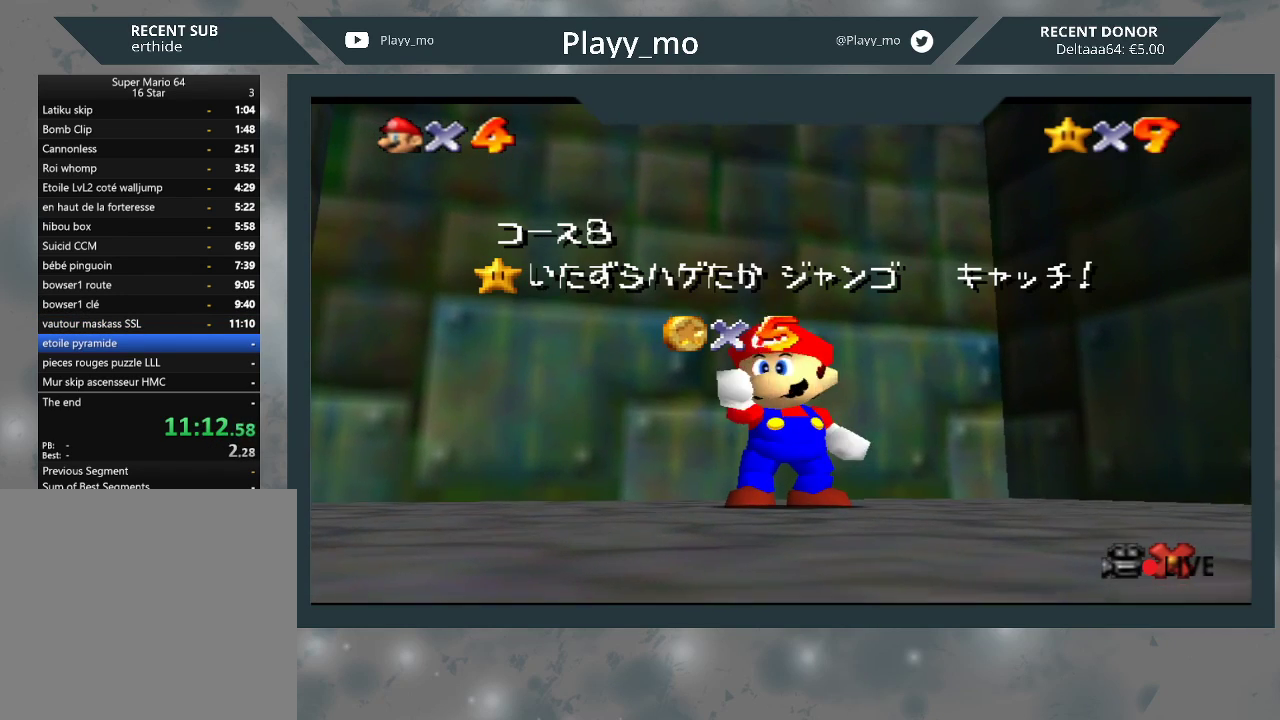
{"buttons": ["A"], "left_stick": "center", "right_stick": "center", "events": [[67, "A", "up"], [133, "A", "down"], [233, "A", "up"], [300, "A", "down"], [400, "A", "up"], [467, "A", "down"]]}
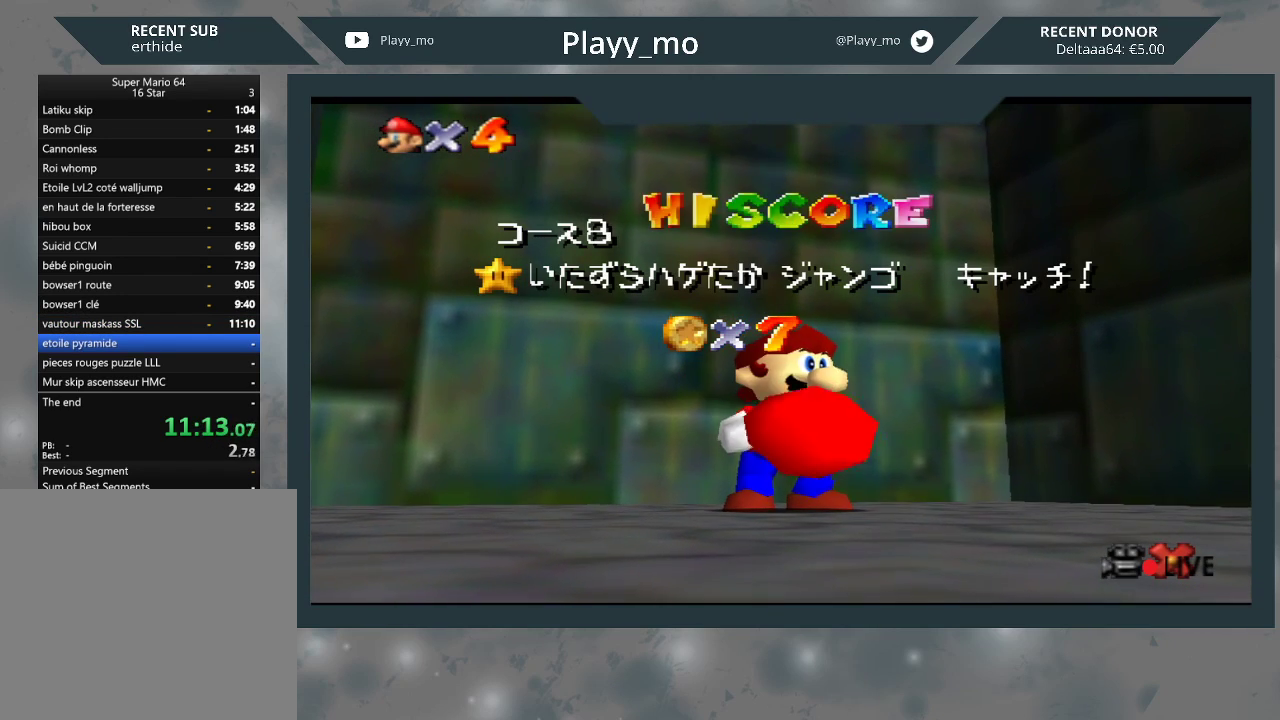
{"buttons": ["A"], "left_stick": "center", "right_stick": "center", "events": [[67, "A", "up"], [167, "A", "down"], [233, "A", "up"], [333, "A", "down"], [400, "A", "up"], [500, "A", "down"]]}
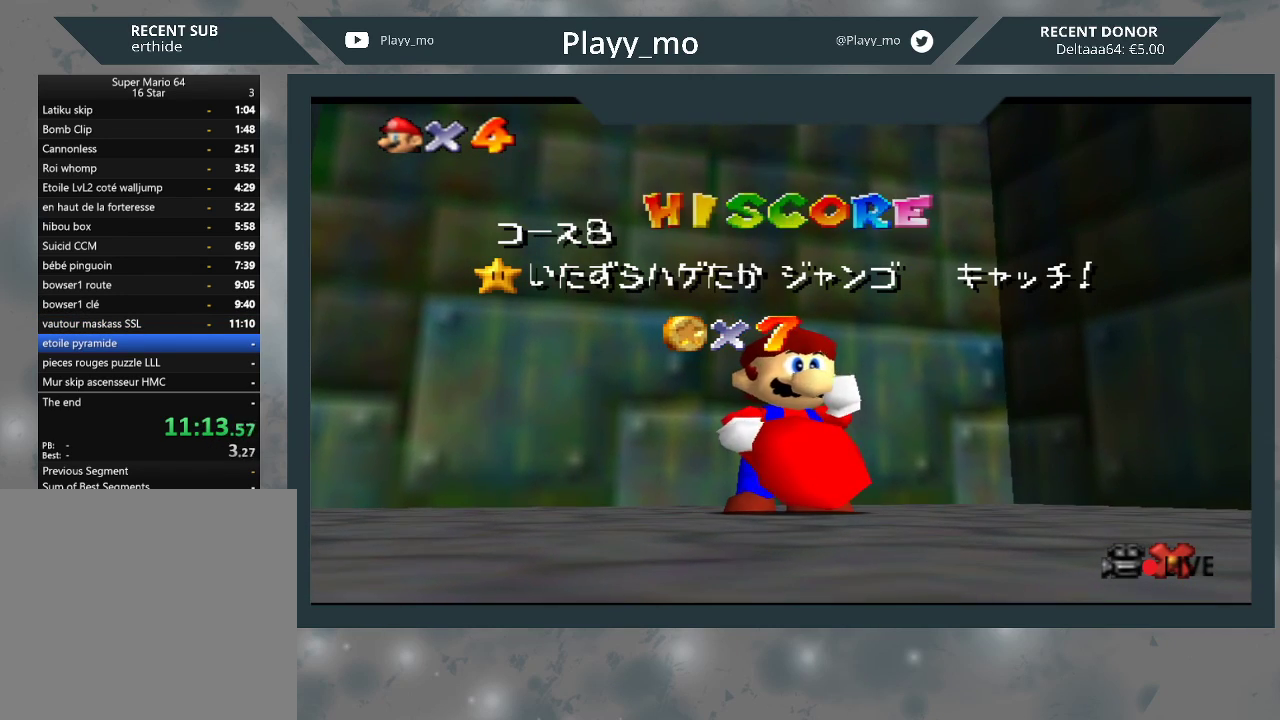
{"buttons": ["A"], "left_stick": "center", "right_stick": "center", "events": [[100, "A", "up"], [167, "A", "down"], [267, "A", "up"], [333, "A", "down"], [433, "A", "up"], [500, "A", "down"]]}
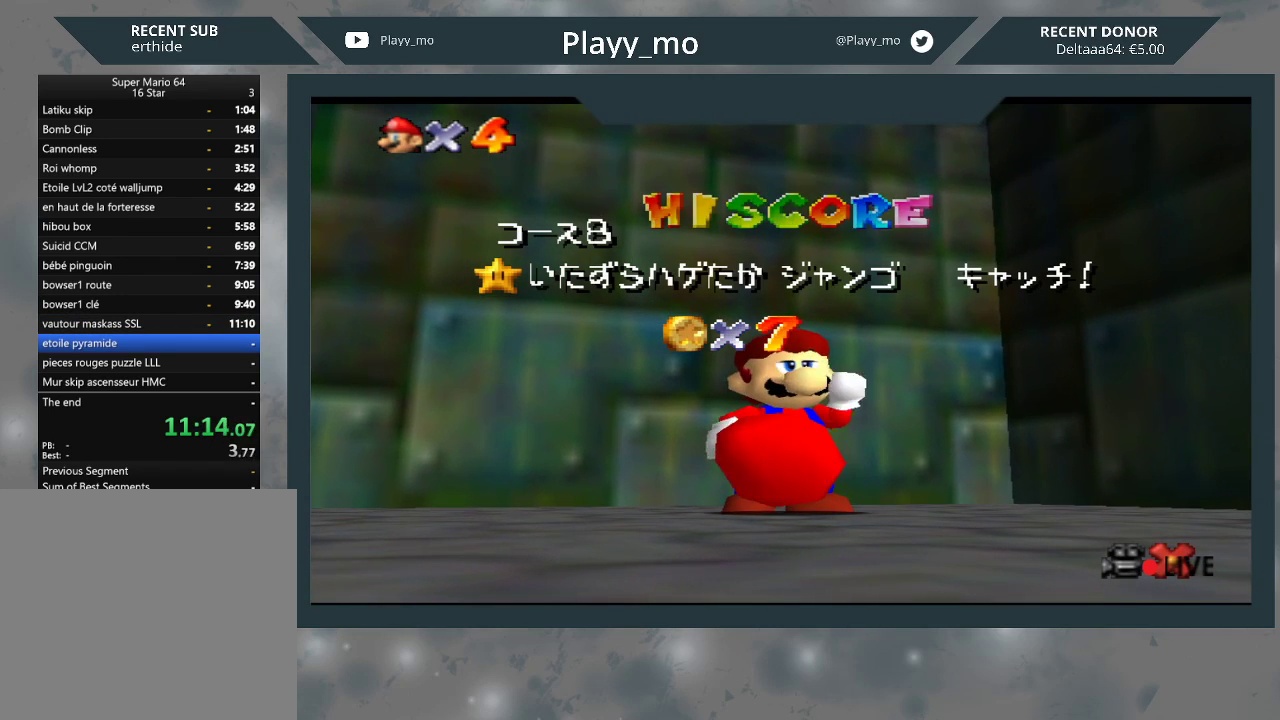
{"buttons": [], "left_stick": "center", "right_stick": "center", "events": [[100, "A", "up"], [200, "A", "down"], [267, "A", "up"], [367, "A", "down"], [467, "A", "up"]]}
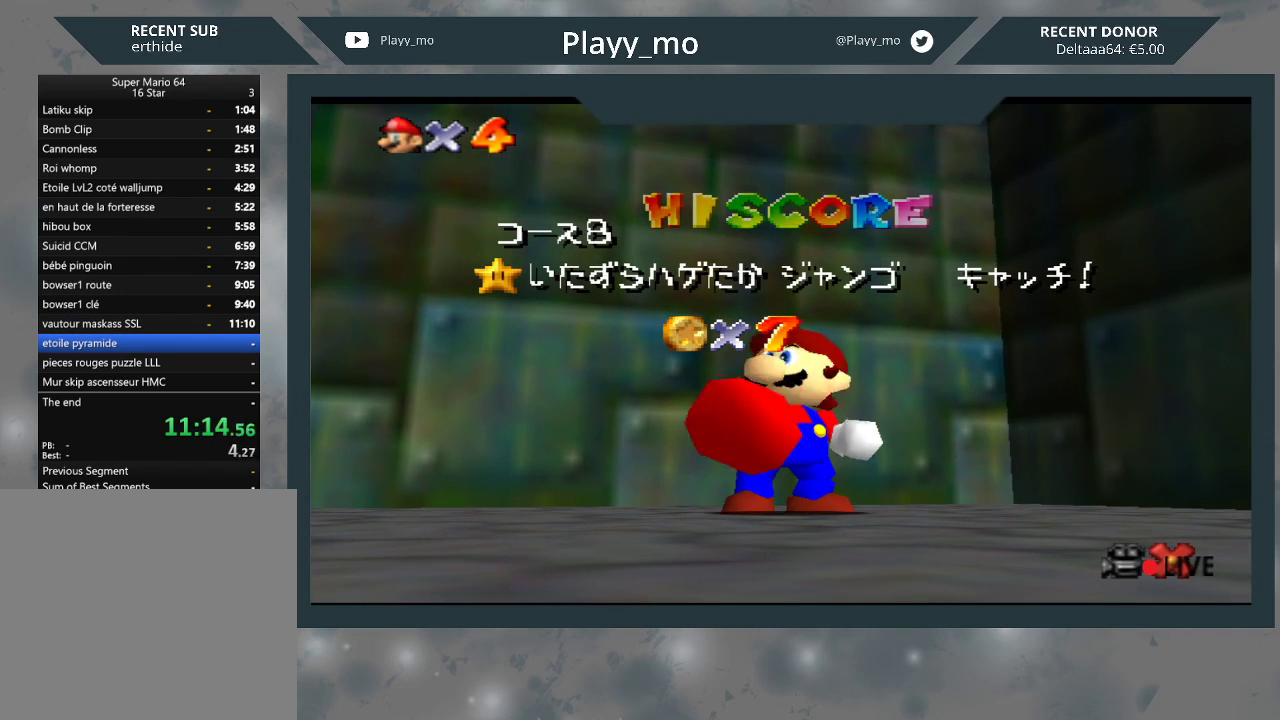
{"buttons": [], "left_stick": "center", "right_stick": "center", "events": [[33, "A", "down"], [167, "A", "up"]]}
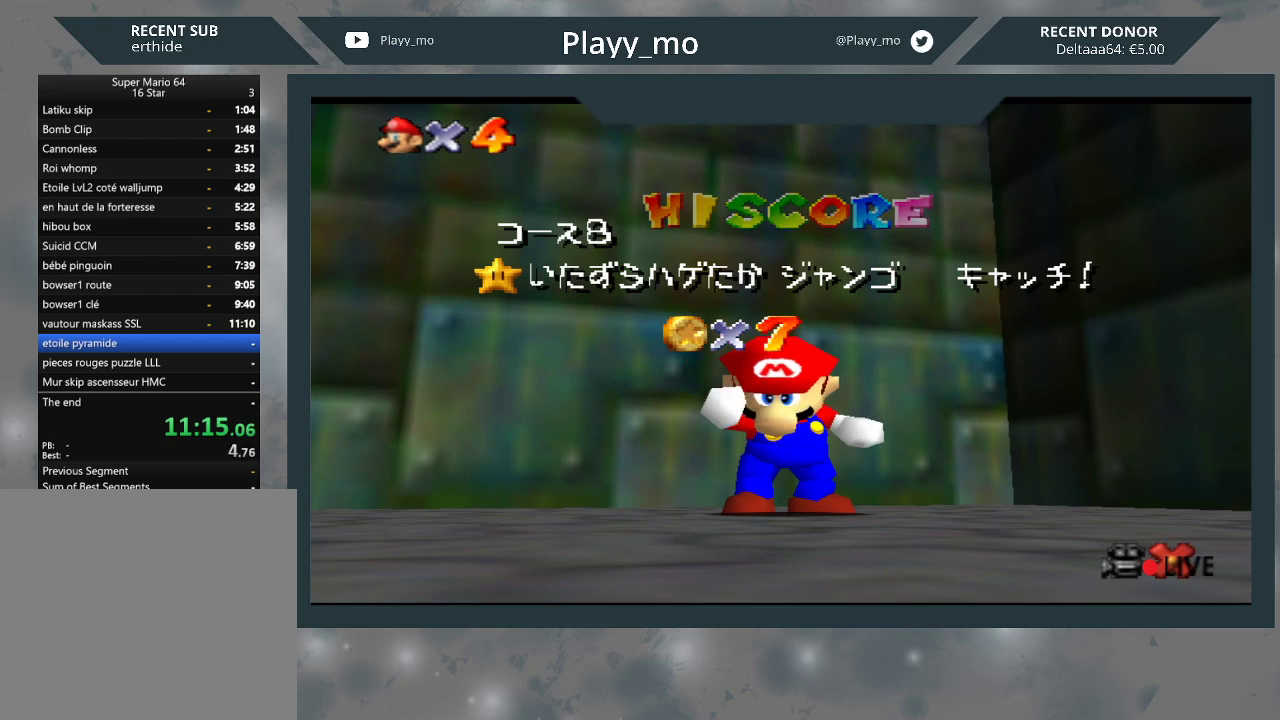
{"buttons": [], "left_stick": "center", "right_stick": "center", "events": []}
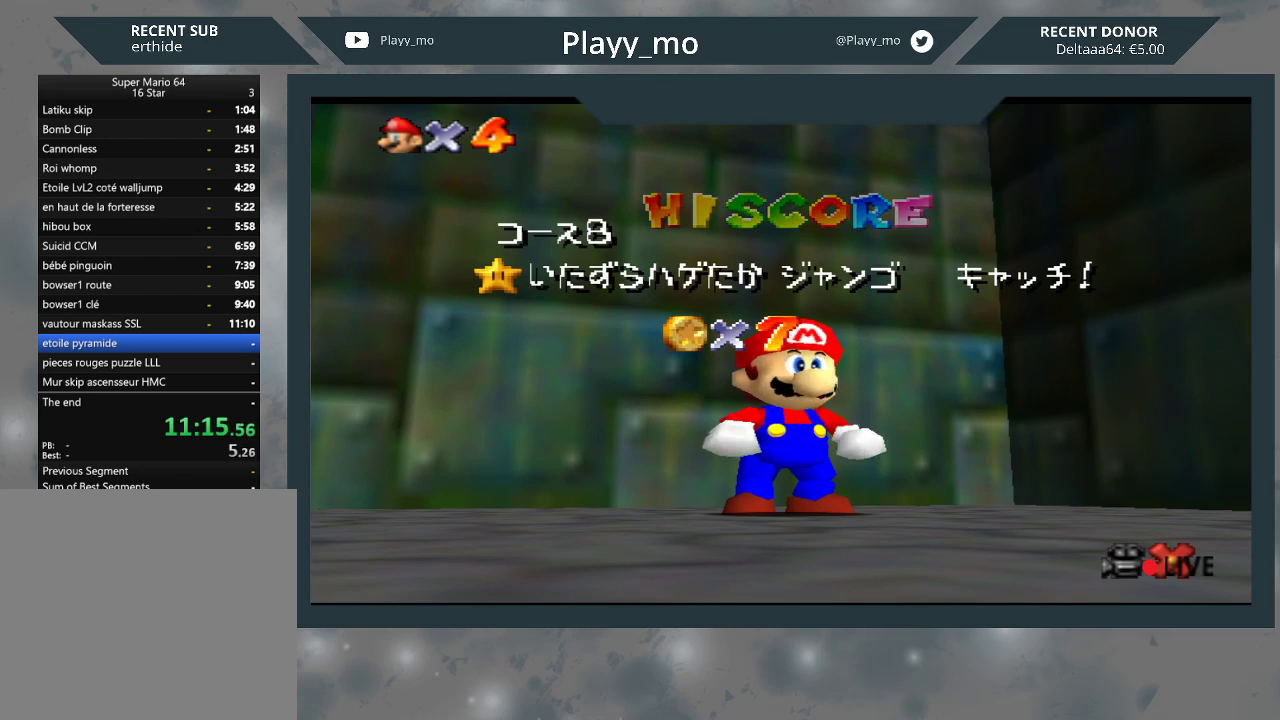
{"buttons": ["A"], "left_stick": "center", "right_stick": "center", "events": [[233, "A", "down"], [367, "A", "up"], [400, "A", "down"]]}
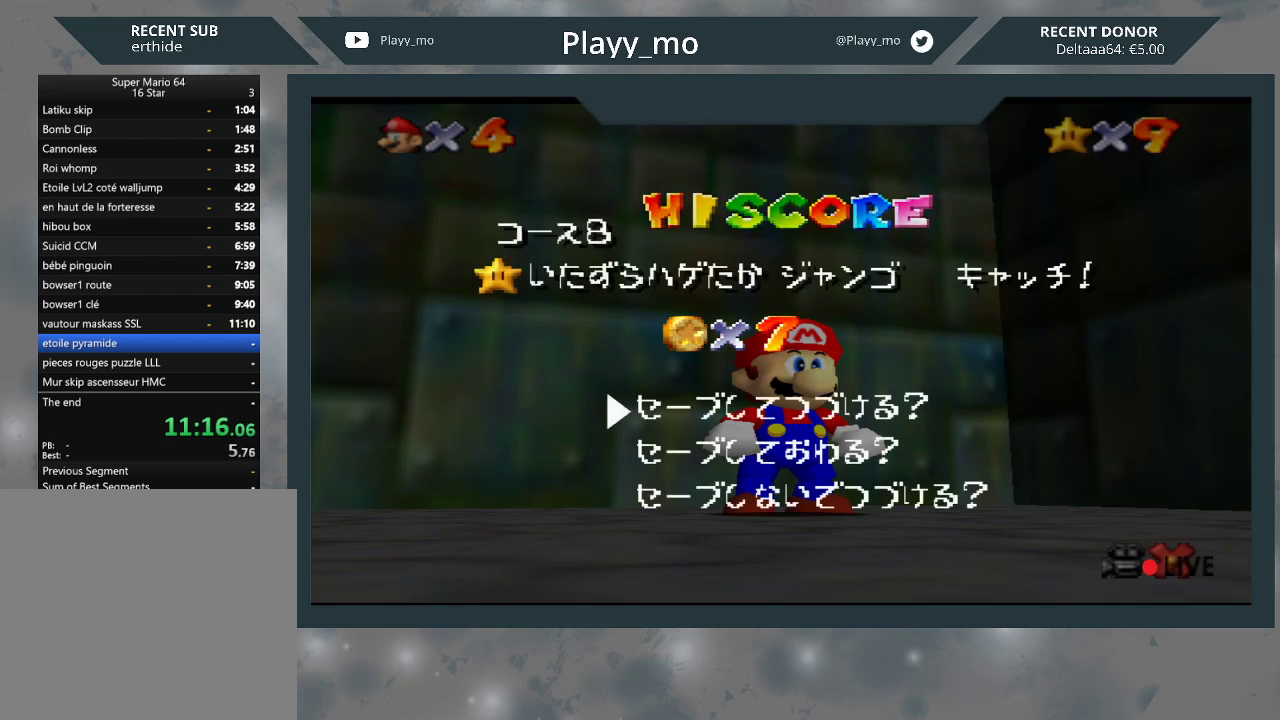
{"buttons": [], "left_stick": "up-left", "right_stick": "center", "events": [[33, "left_stick", "up-left"], [67, "A", "up"], [300, "A", "down"], [433, "A", "up"]]}
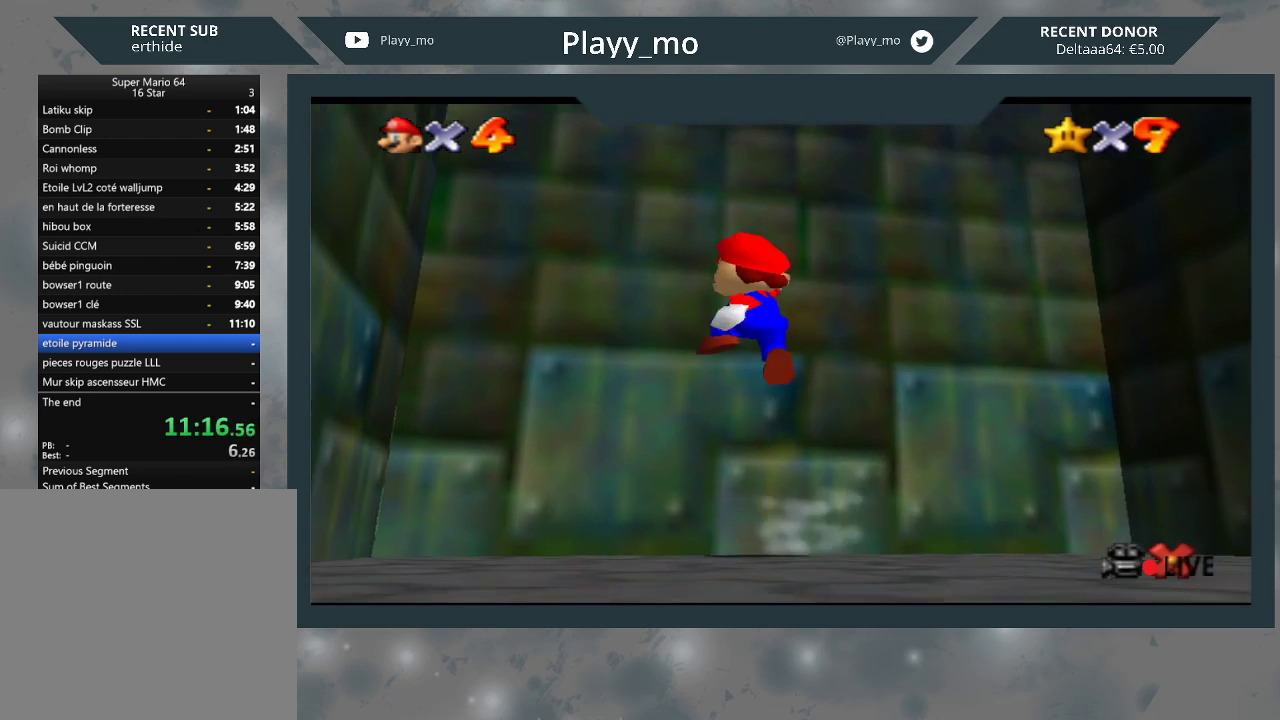
{"buttons": [], "left_stick": "center", "right_stick": "center", "events": [[200, "left_stick", "up"], [300, "left_stick", "center"]]}
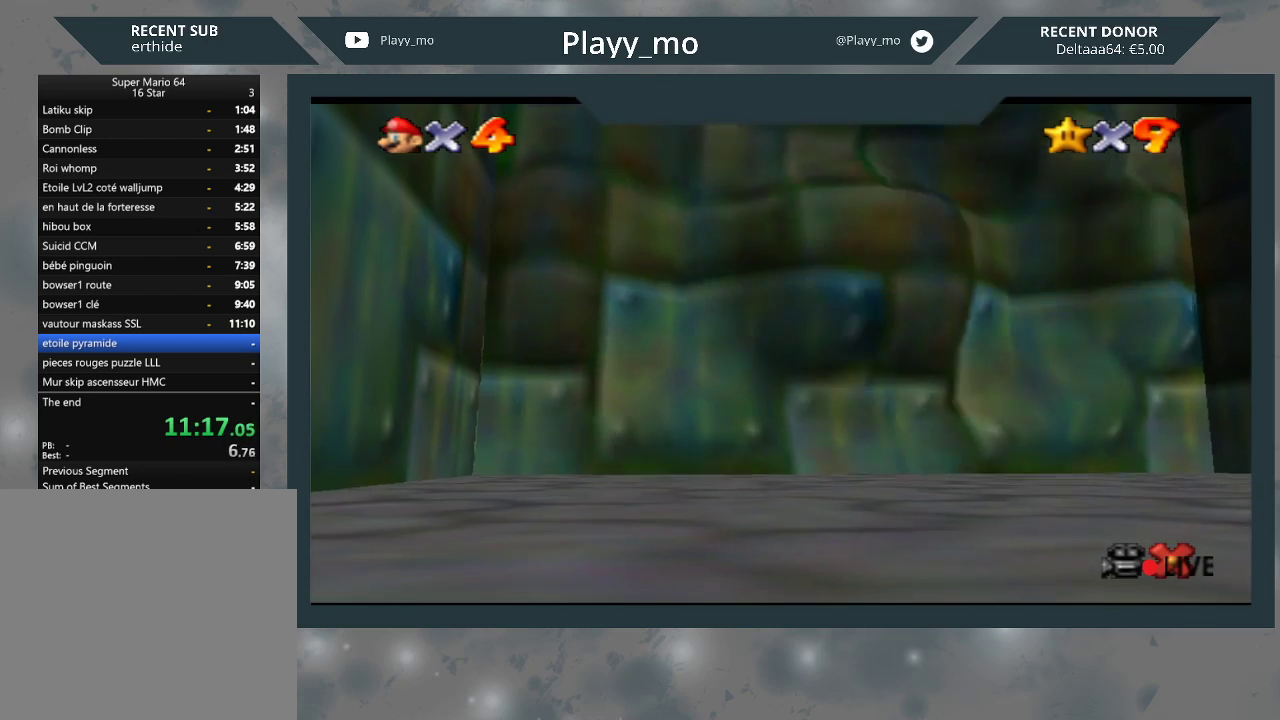
{"buttons": [], "left_stick": "center", "right_stick": "center", "events": []}
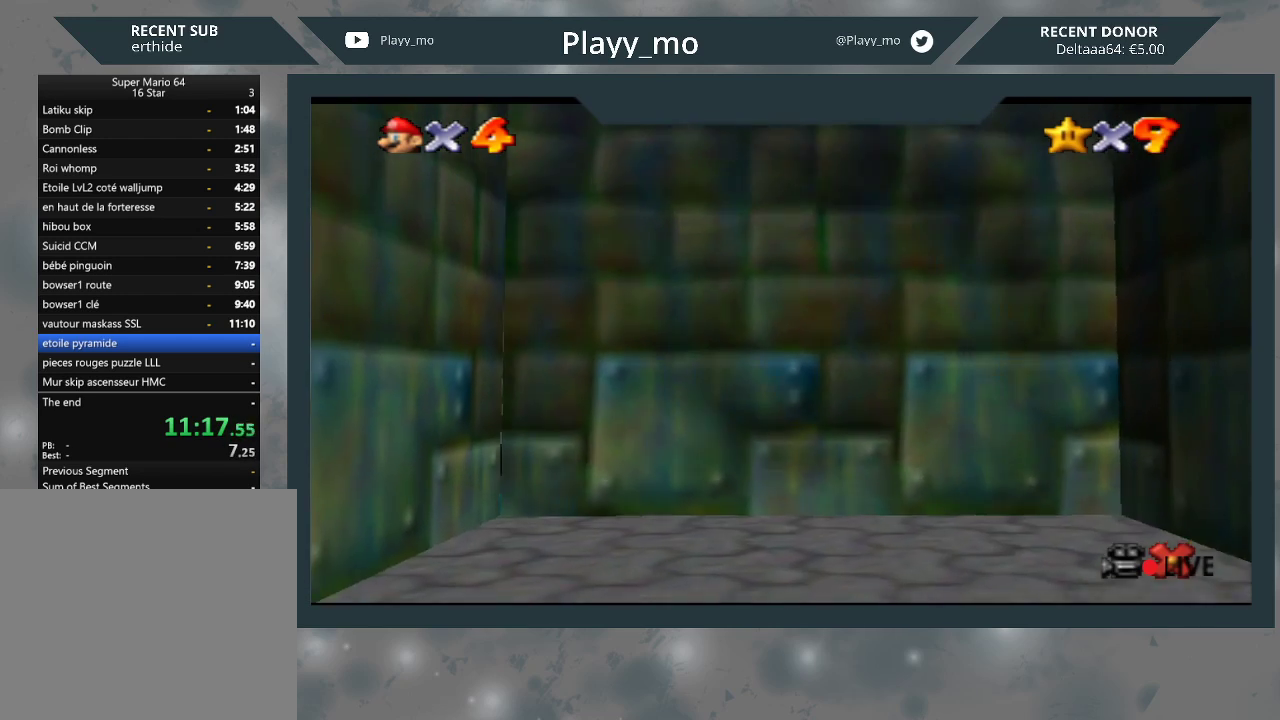
{"buttons": [], "left_stick": "center", "right_stick": "center", "events": []}
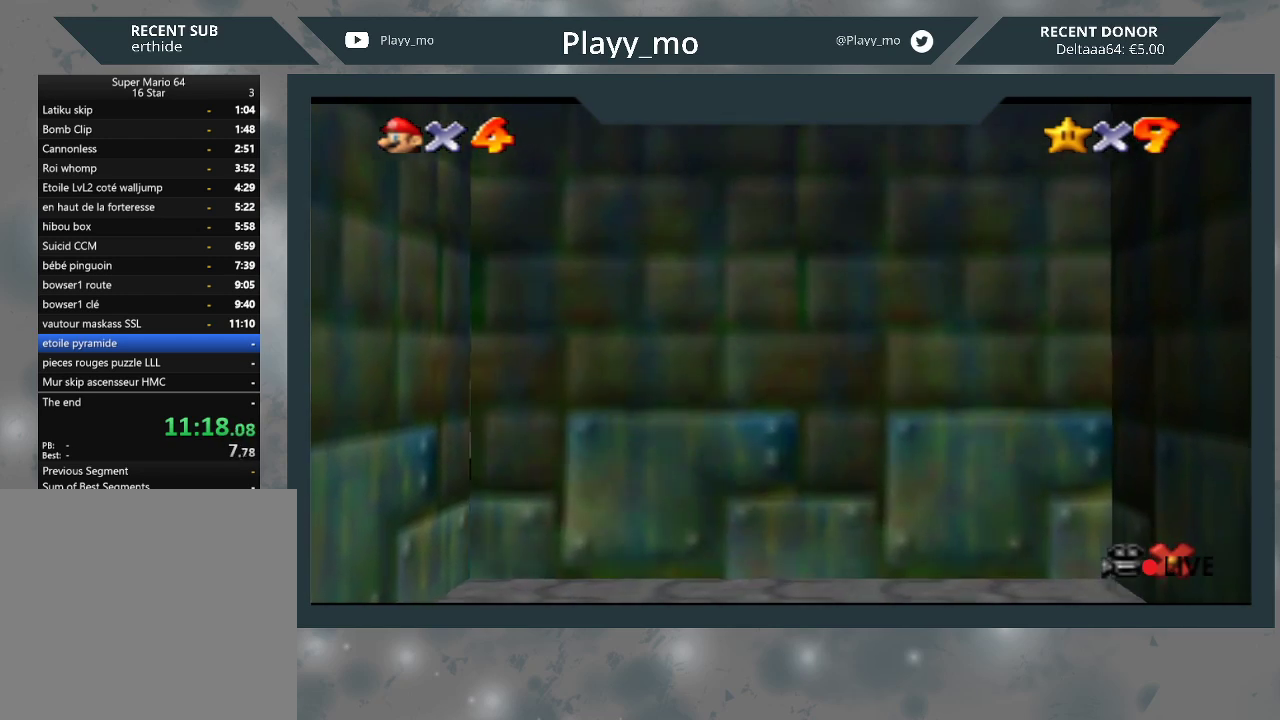
{"buttons": [], "left_stick": "center", "right_stick": "center", "events": []}
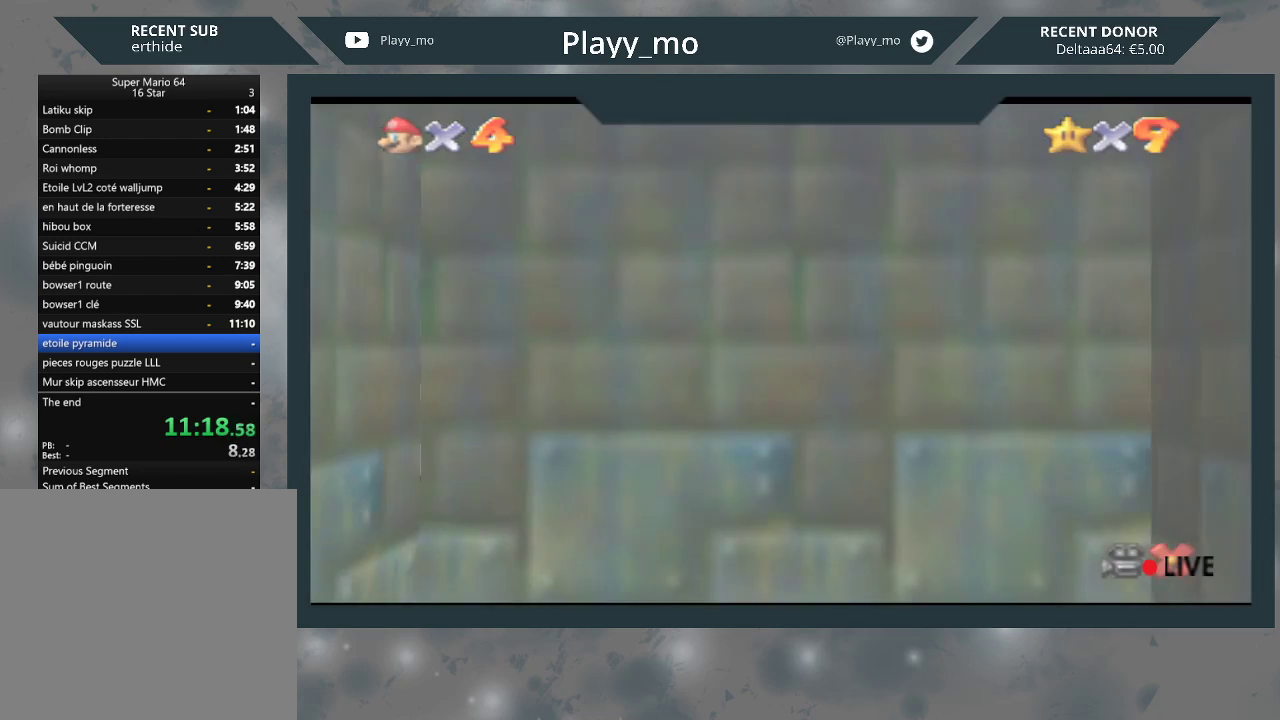
{"buttons": [], "left_stick": "center", "right_stick": "center", "events": []}
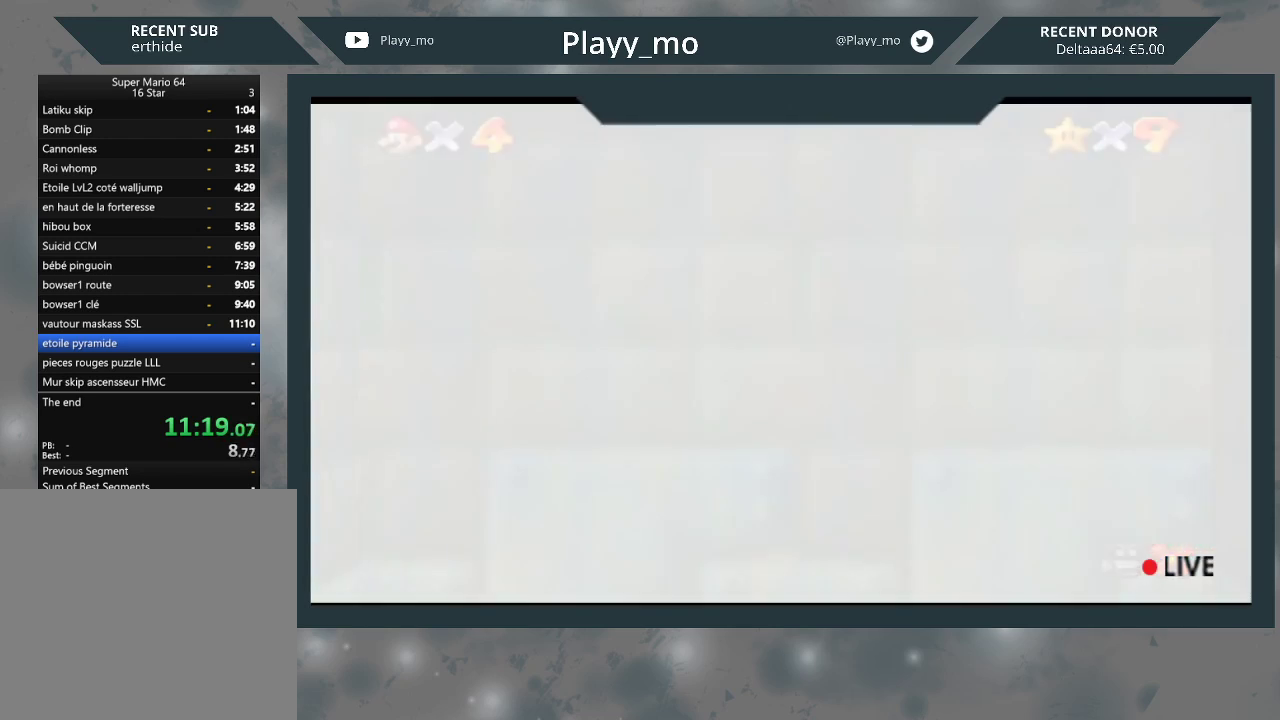
{"buttons": [], "left_stick": "center", "right_stick": "center", "events": []}
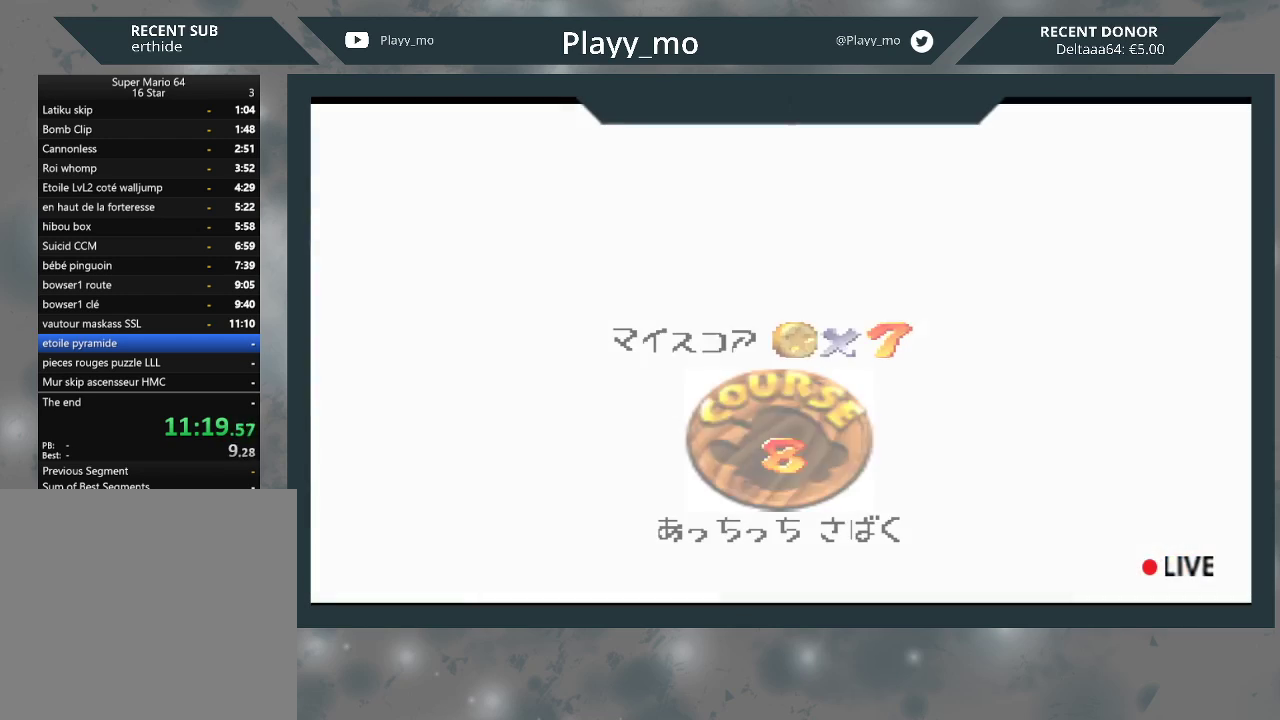
{"buttons": [], "left_stick": "center", "right_stick": "center", "events": [[367, "A", "down"], [500, "A", "up"]]}
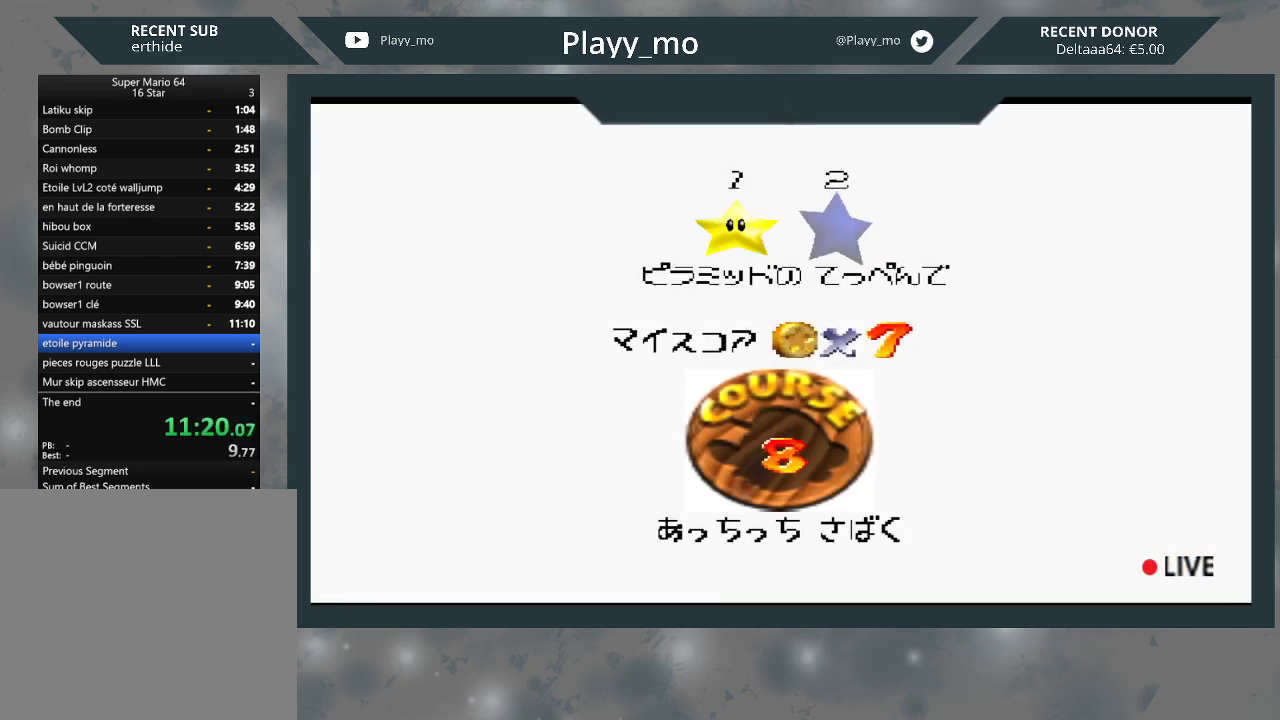
{"buttons": ["A"], "left_stick": "center", "right_stick": "center", "events": [[67, "A", "down"], [167, "A", "up"], [233, "A", "down"], [333, "A", "up"], [400, "A", "down"]]}
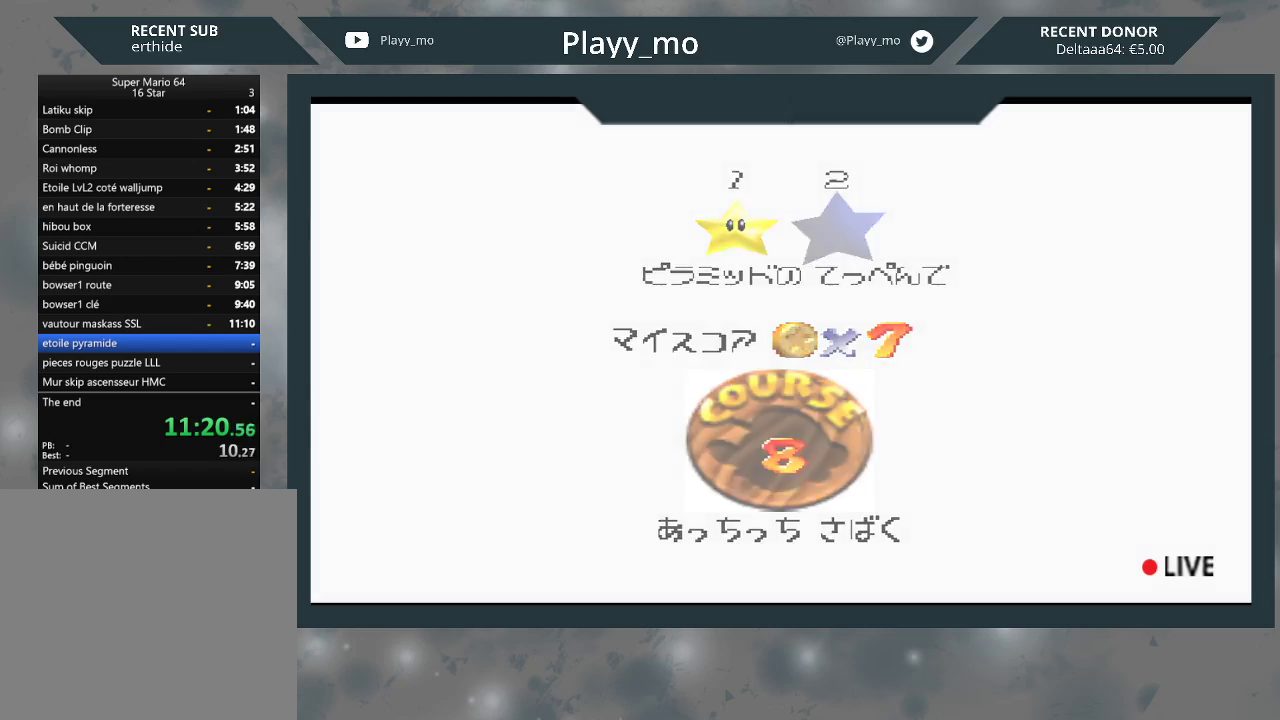
{"buttons": [], "left_stick": "center", "right_stick": "center", "events": [[33, "A", "up"]]}
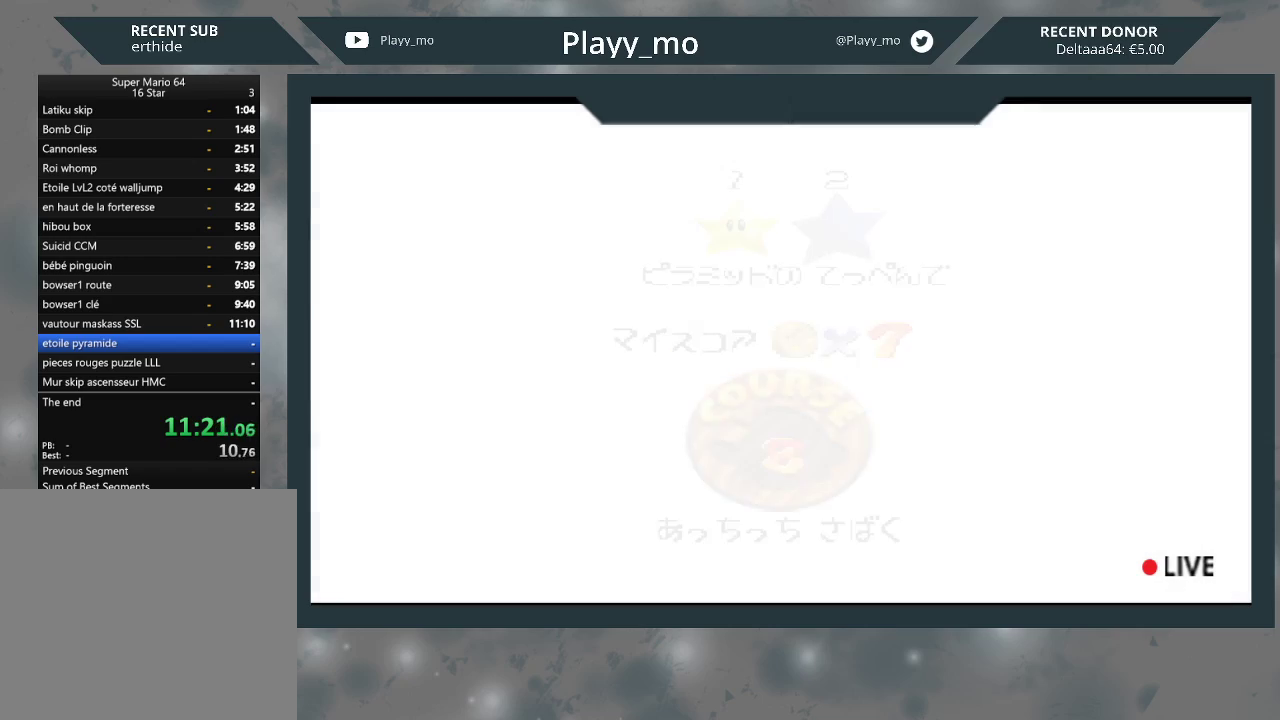
{"buttons": [], "left_stick": "center", "right_stick": "center", "events": []}
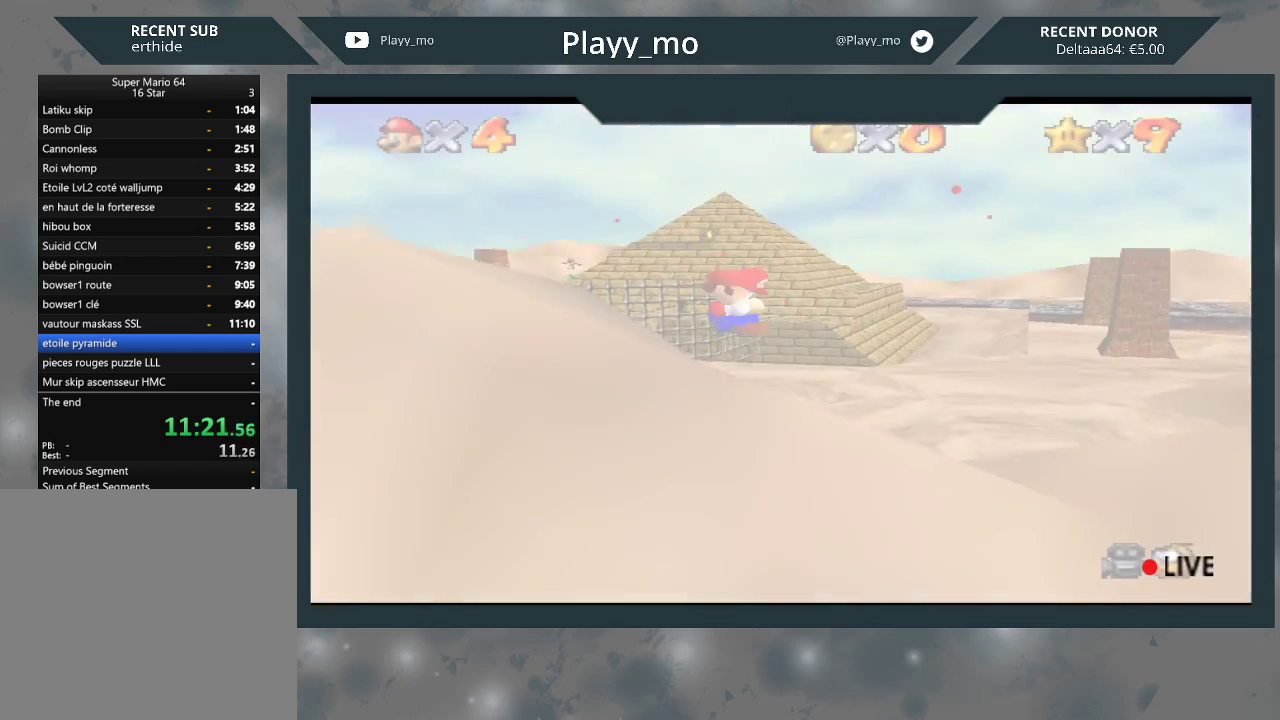
{"buttons": [], "left_stick": "center", "right_stick": "center", "events": []}
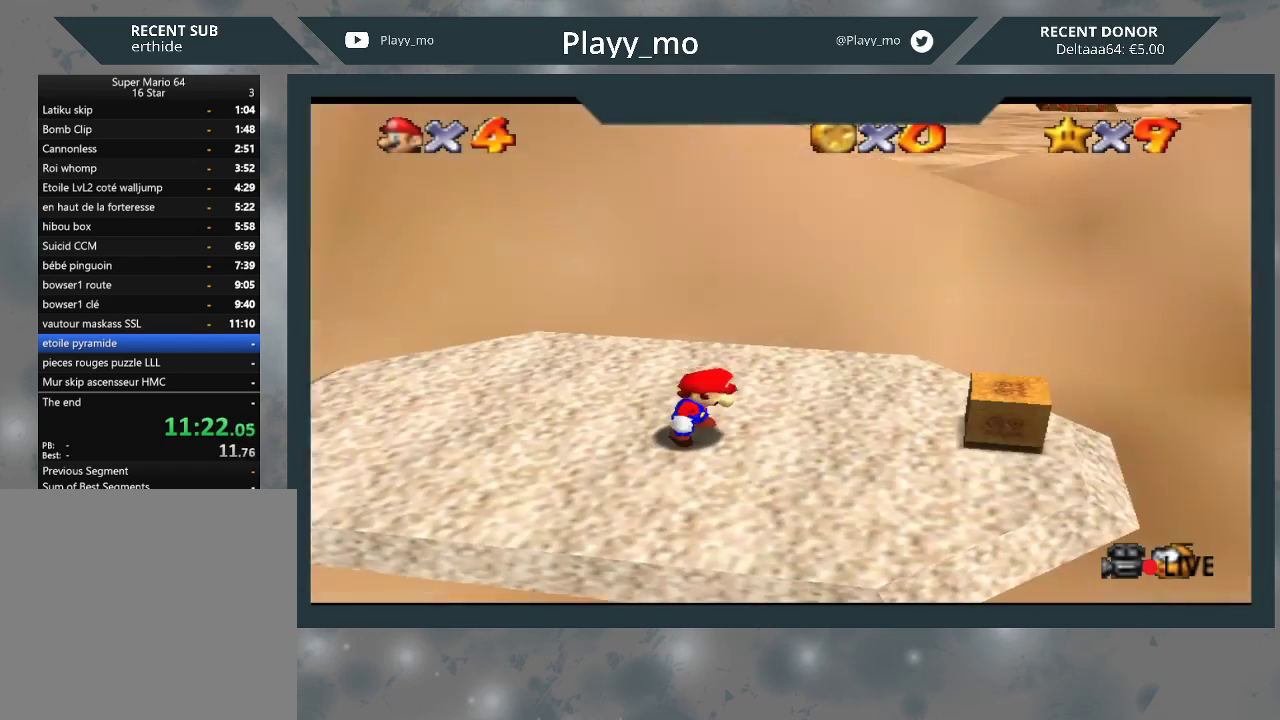
{"buttons": [], "left_stick": "down-right", "right_stick": "center", "events": [[200, "left_stick", "down-right"]]}
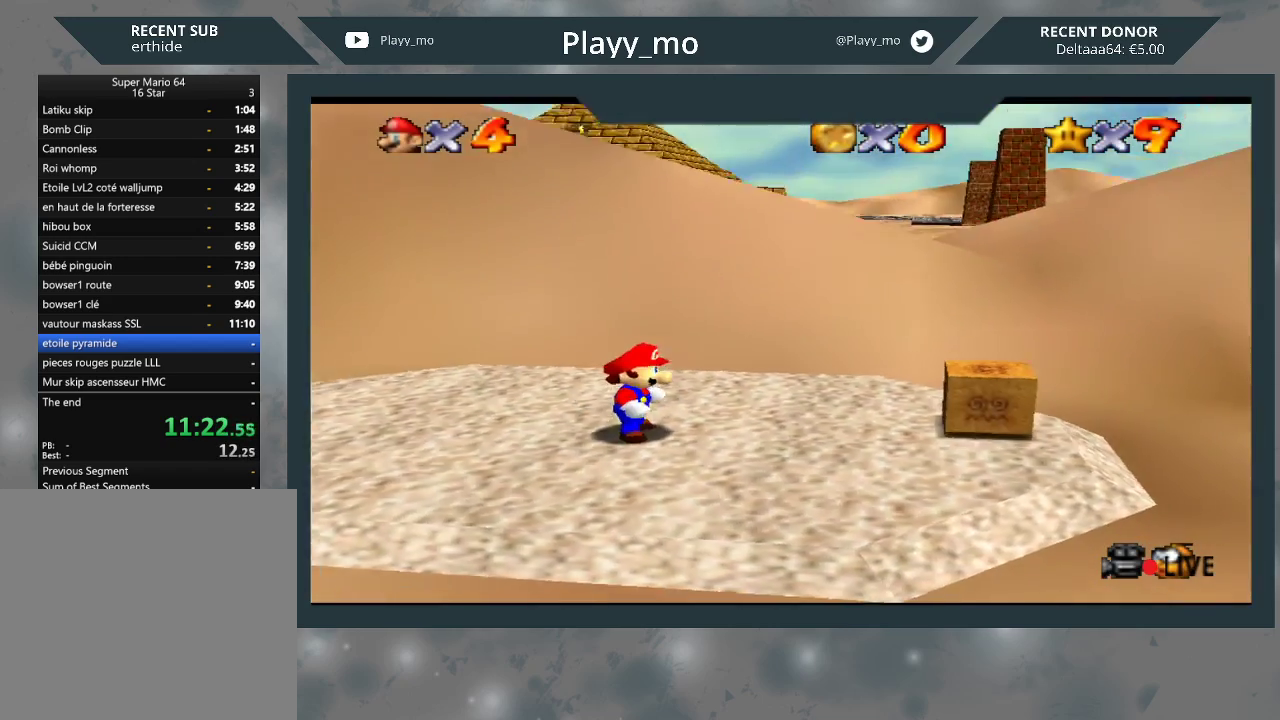
{"buttons": [], "left_stick": "down-right", "right_stick": "center", "events": []}
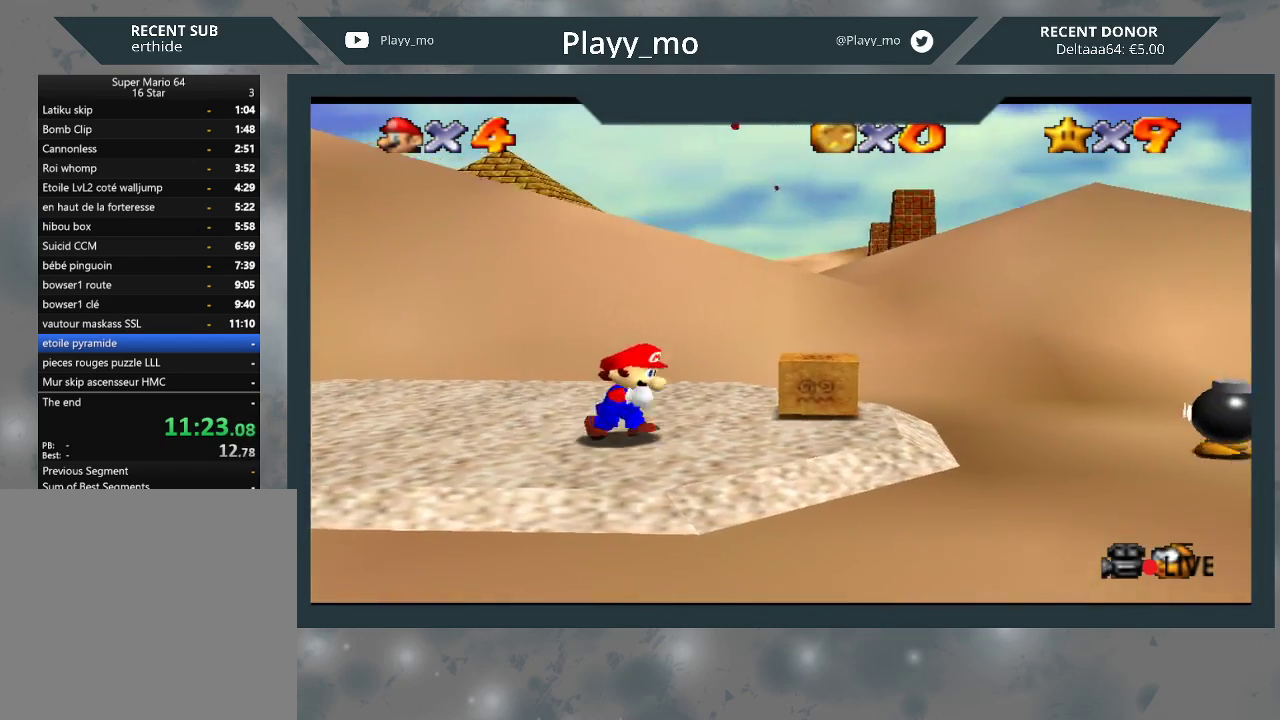
{"buttons": [], "left_stick": "center", "right_stick": "center", "events": [[300, "left_stick", "center"]]}
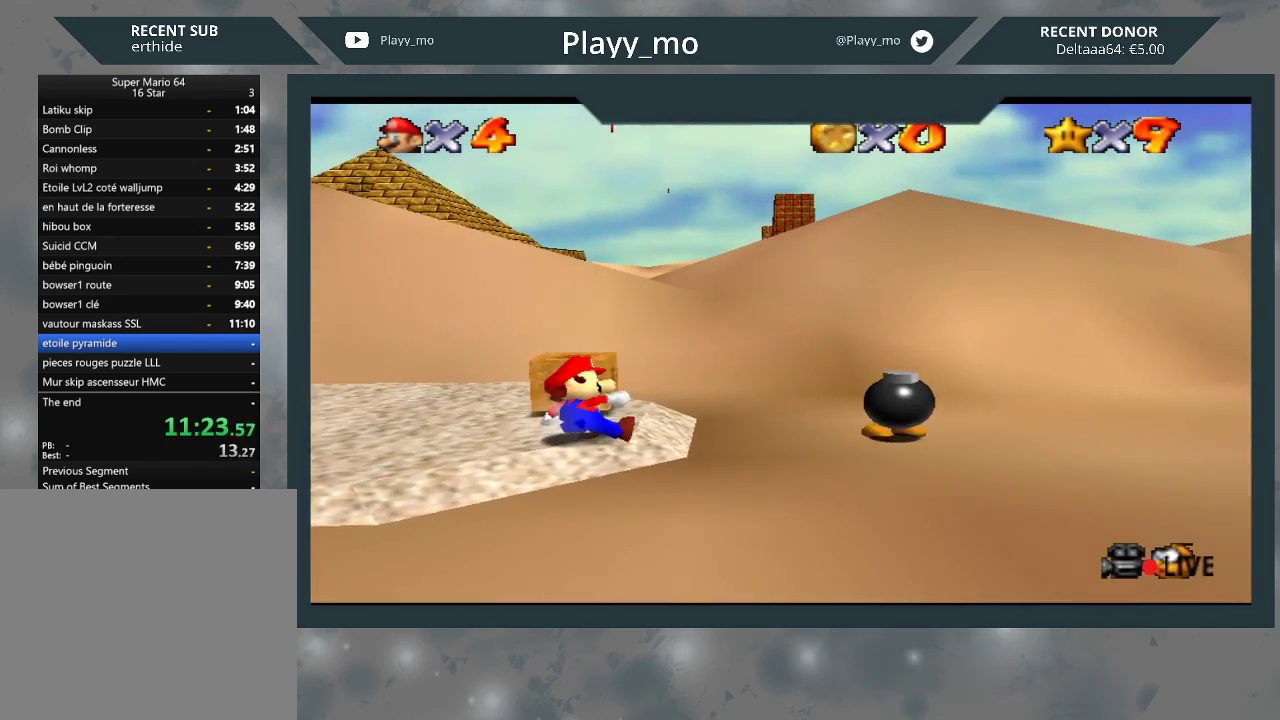
{"buttons": [], "left_stick": "center", "right_stick": "center", "events": [[100, "left_stick", "up-right"], [400, "left_stick", "center"]]}
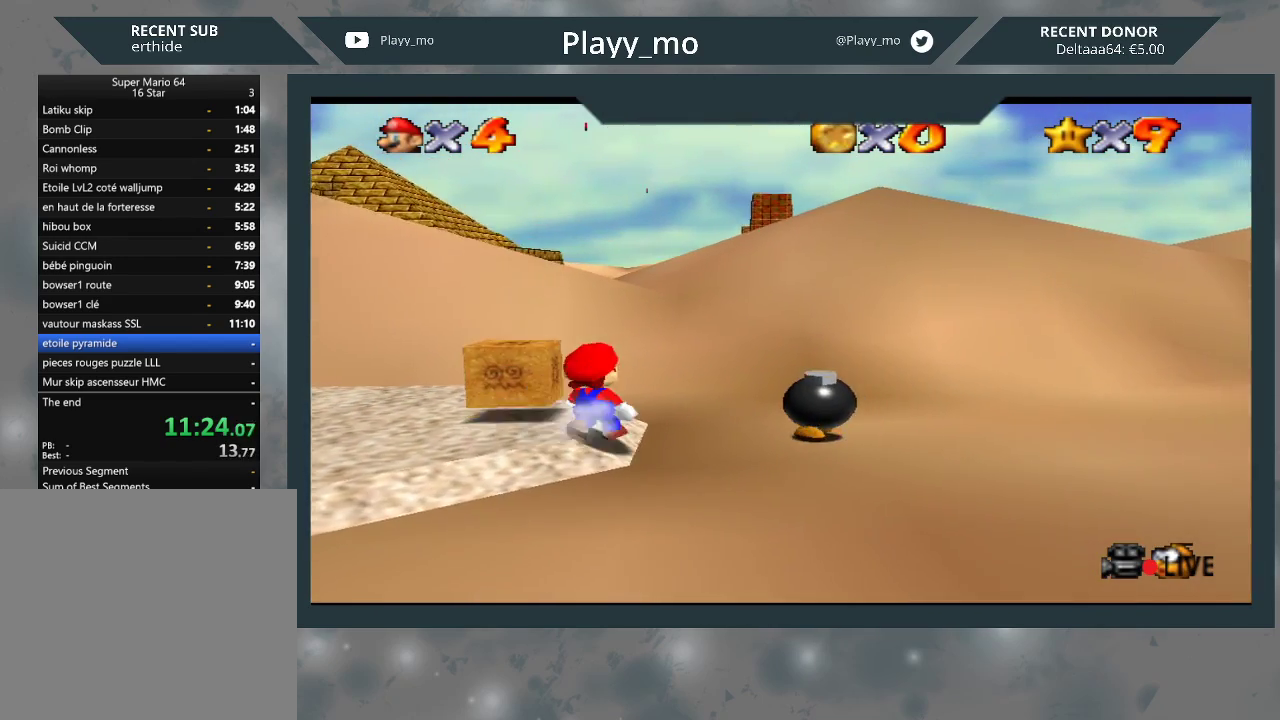
{"buttons": [], "left_stick": "center", "right_stick": "center", "events": [[133, "left_stick", "up-left"], [333, "left_stick", "center"]]}
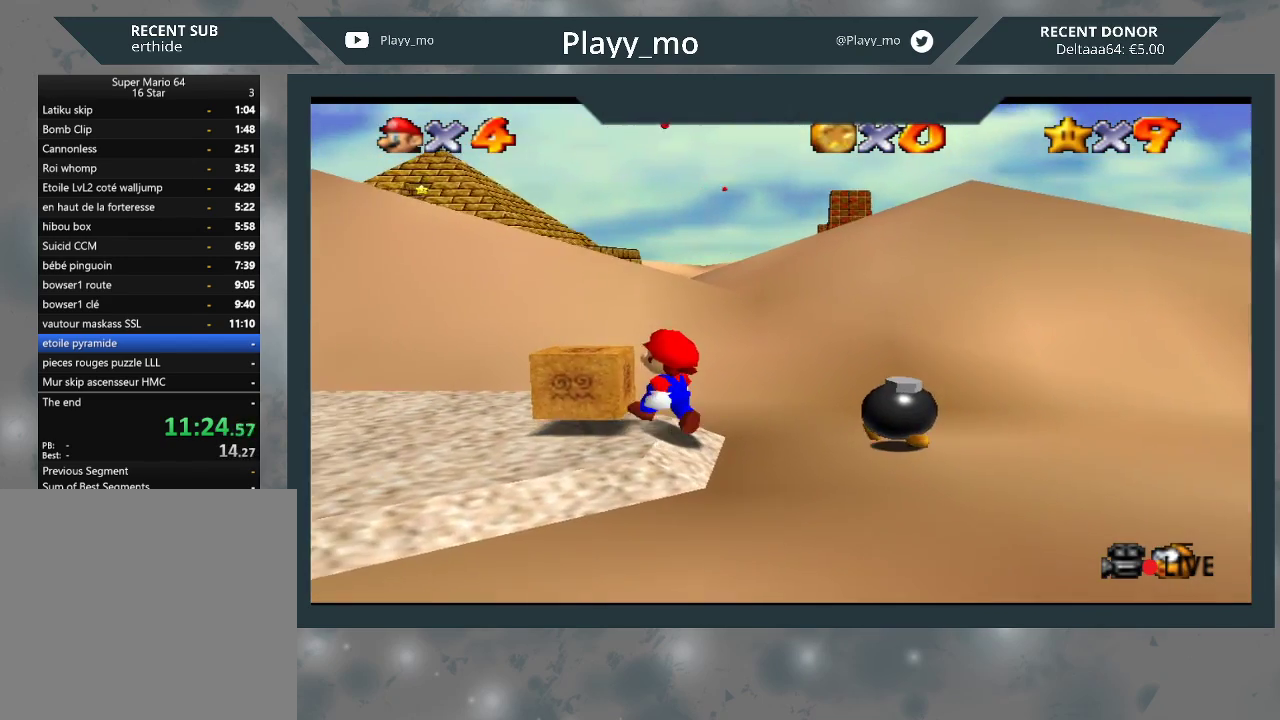
{"buttons": [], "left_stick": "center", "right_stick": "center", "events": [[233, "B", "down"], [333, "B", "up"]]}
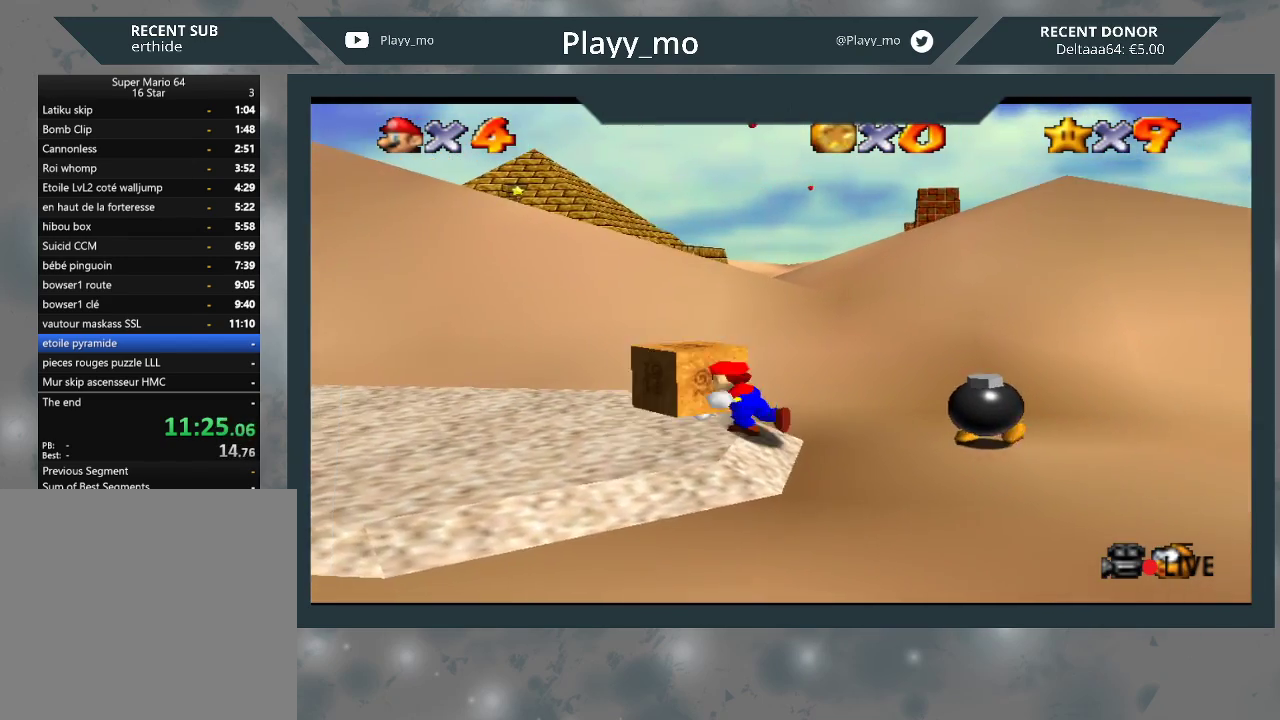
{"buttons": [], "left_stick": "up-left", "right_stick": "center", "events": [[133, "left_stick", "up-left"]]}
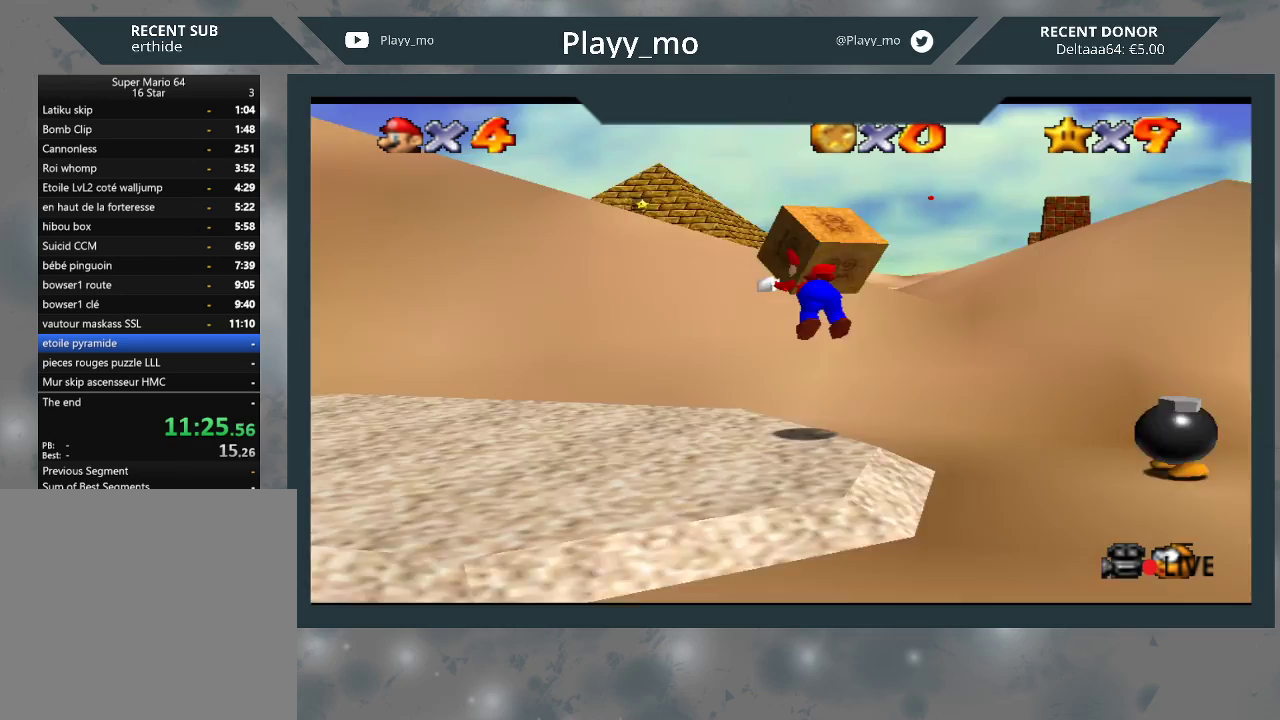
{"buttons": [], "left_stick": "up-left", "right_stick": "center", "events": []}